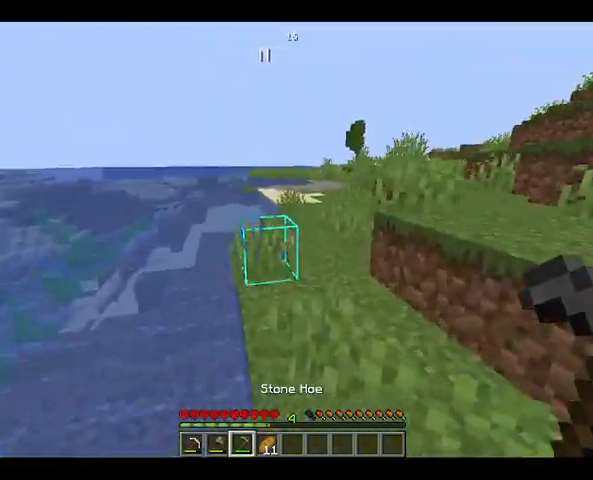
Gameplay with keyboard and mouse; each line is a JSON object with the keys and mouse buttons held at the frame after it. "events" lists presses ("down") and releases ("up") of "a", "d", "s", "space", "w", "mouse_left" and "mouse_right" between this image and that frame as [ms after this image, input, new state], when the widget could be followed in between. "mouse_left", "mouse_right" = the "left", "right" buttons of the "mouse" list. No other keys are recorded. Fast repeated clicks can show as one long hold. Not read: mouse_move.
{"keys": ["space", "w"], "mouse": [], "events": []}
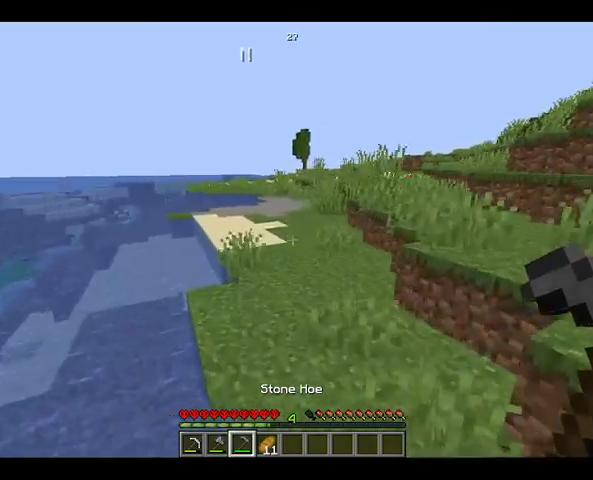
{"keys": ["space", "w"], "mouse": [], "events": []}
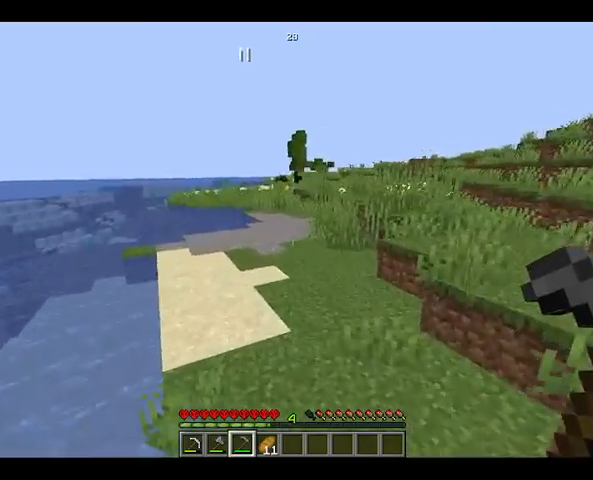
{"keys": ["space", "w"], "mouse": [], "events": []}
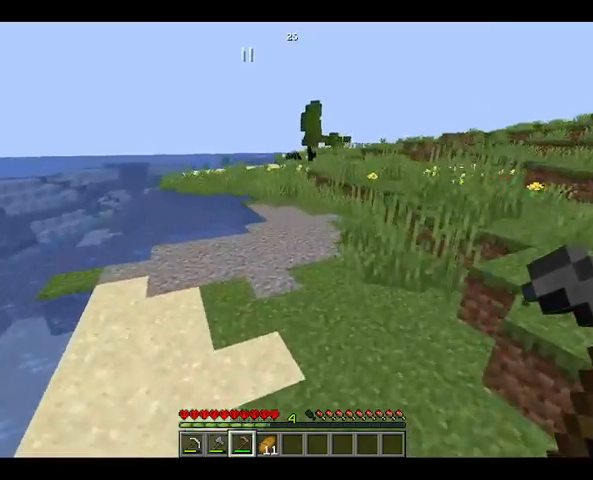
{"keys": [], "mouse": ["left"], "events": [[100, "space", "up"], [167, "w", "up"], [333, "mouse_left", "down"]]}
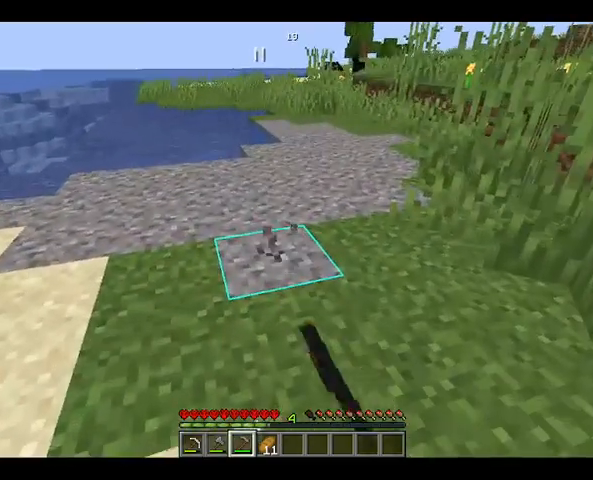
{"keys": [], "mouse": ["left"], "events": []}
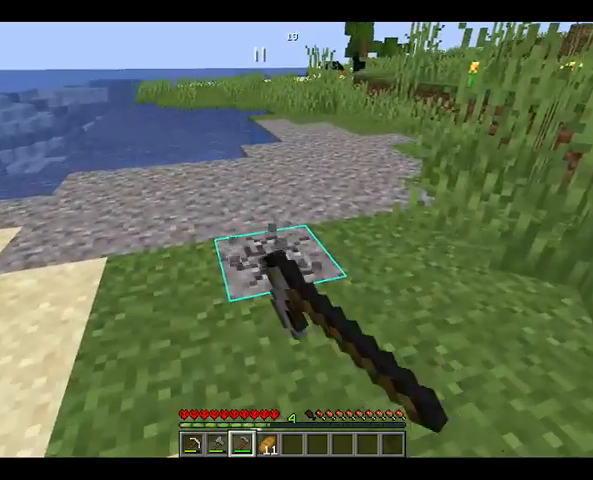
{"keys": [], "mouse": ["left"], "events": []}
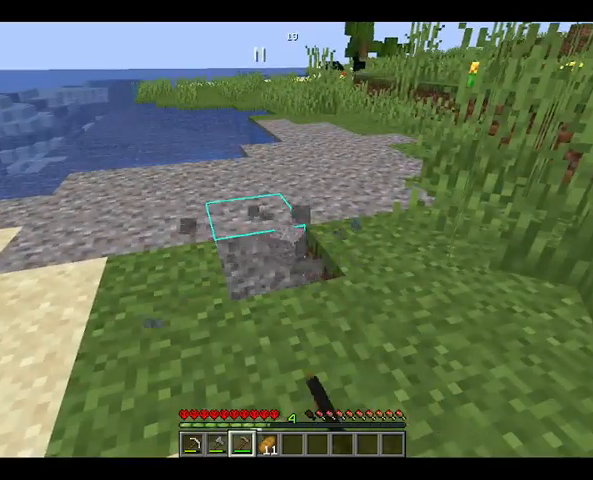
{"keys": [], "mouse": ["left"], "events": []}
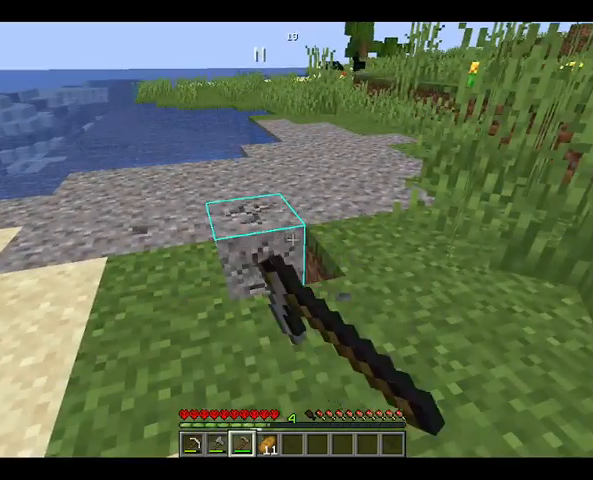
{"keys": [], "mouse": ["left"], "events": []}
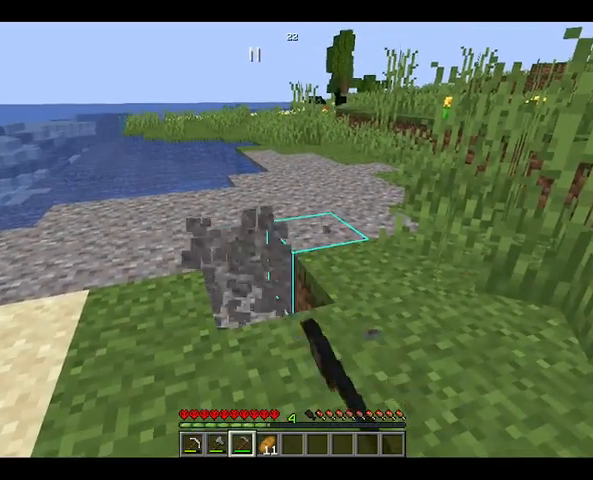
{"keys": [], "mouse": ["left"], "events": []}
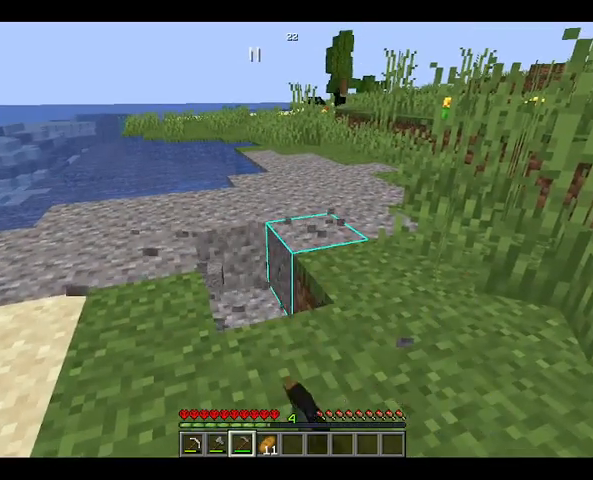
{"keys": [], "mouse": ["left"], "events": []}
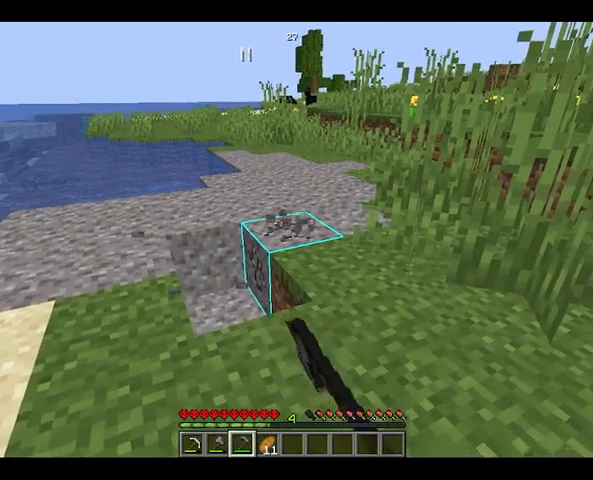
{"keys": [], "mouse": ["left"], "events": []}
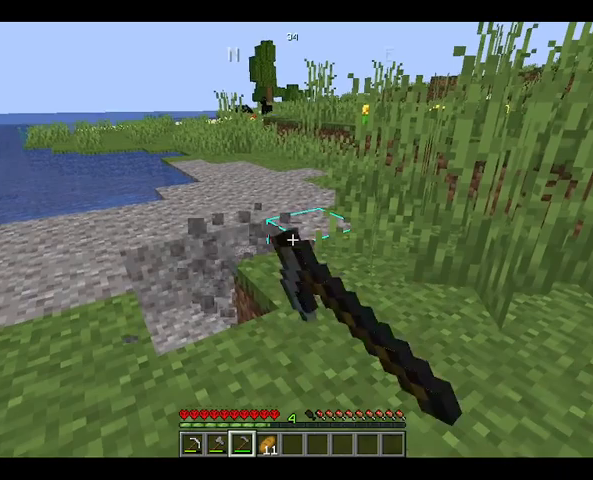
{"keys": [], "mouse": ["left"], "events": []}
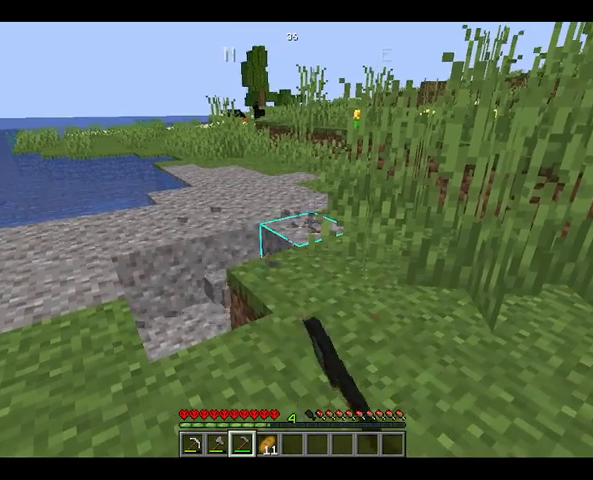
{"keys": [], "mouse": ["left"], "events": []}
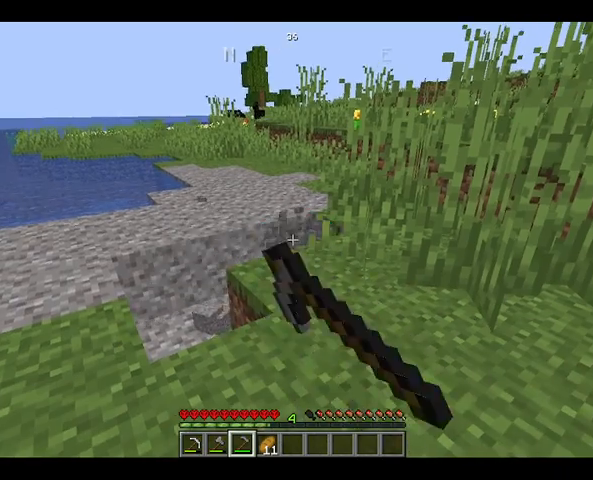
{"keys": [], "mouse": ["left"], "events": [[67, "a", "down"], [500, "a", "up"]]}
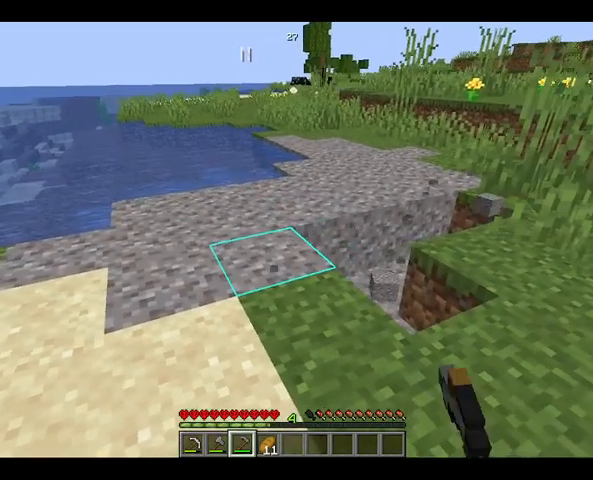
{"keys": ["a"], "mouse": ["left"], "events": [[433, "a", "down"]]}
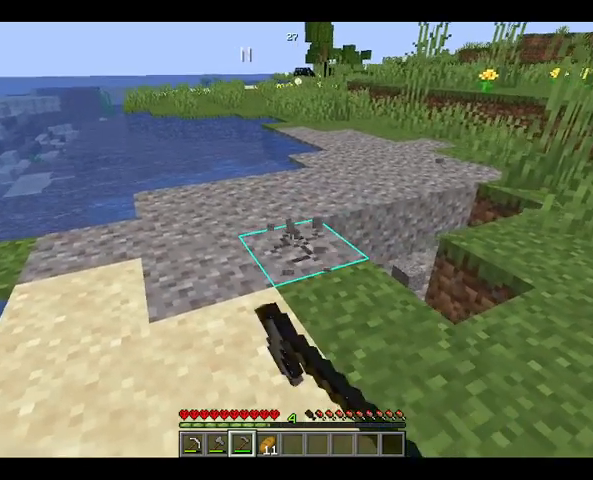
{"keys": [], "mouse": ["left"], "events": [[33, "a", "up"]]}
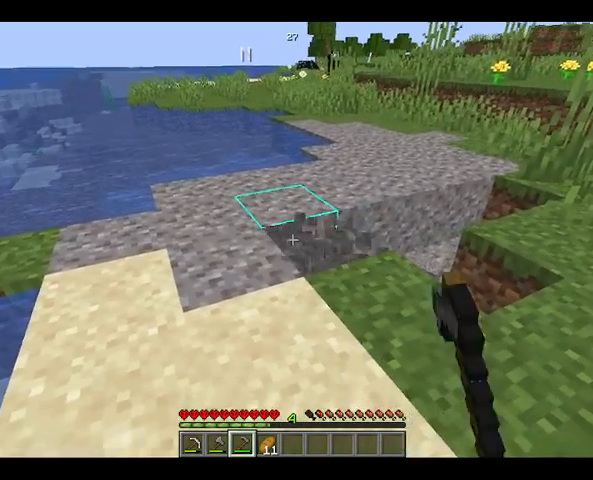
{"keys": [], "mouse": ["left"], "events": []}
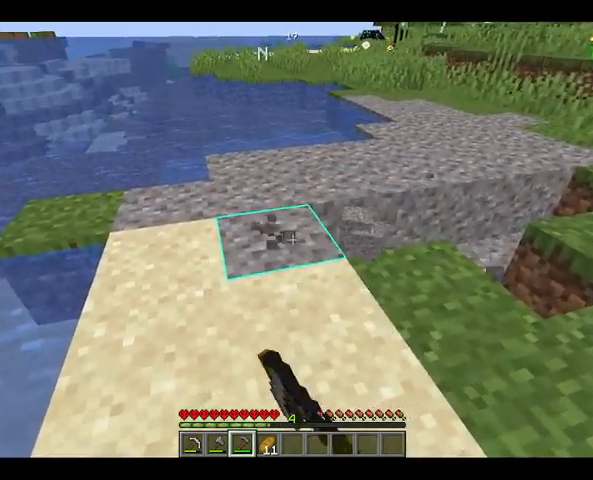
{"keys": [], "mouse": ["left"], "events": []}
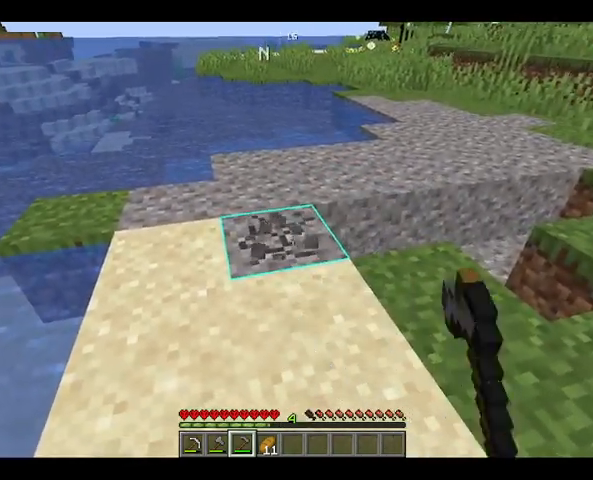
{"keys": [], "mouse": ["left"], "events": []}
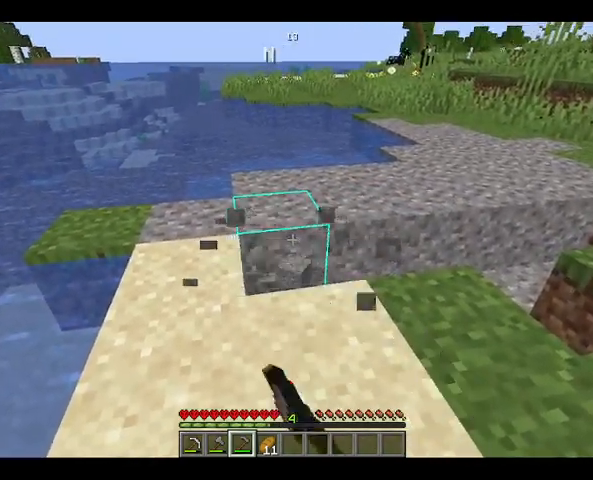
{"keys": [], "mouse": ["left"], "events": []}
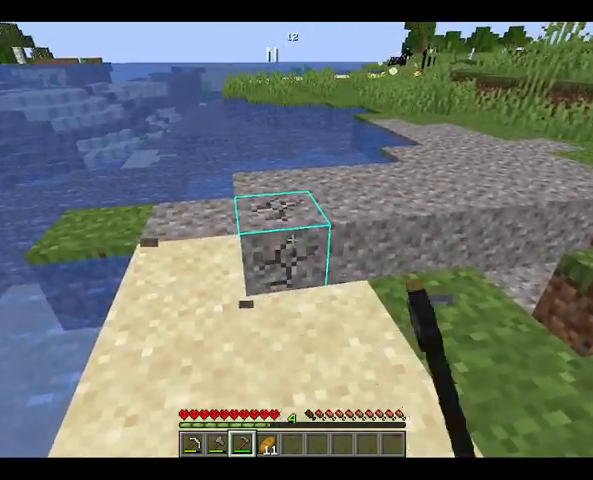
{"keys": [], "mouse": ["left"], "events": []}
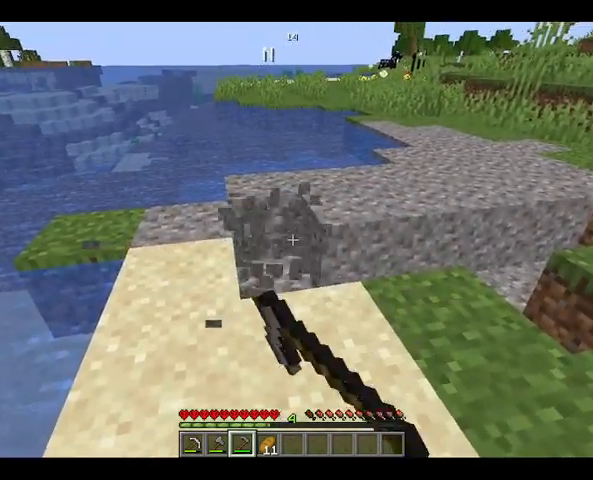
{"keys": [], "mouse": ["left"], "events": []}
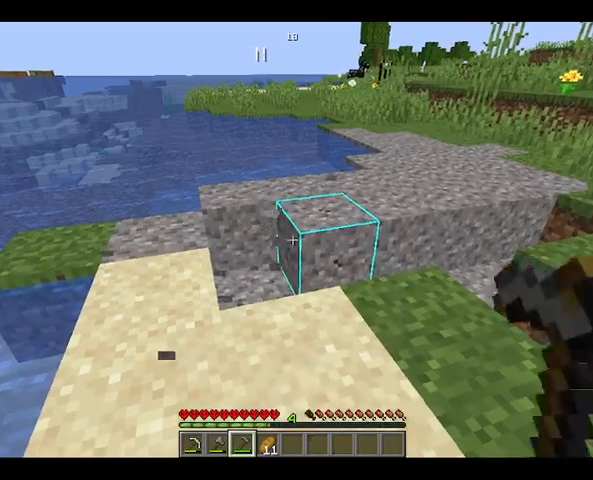
{"keys": [], "mouse": ["left"], "events": [[67, "d", "down"], [233, "d", "up"]]}
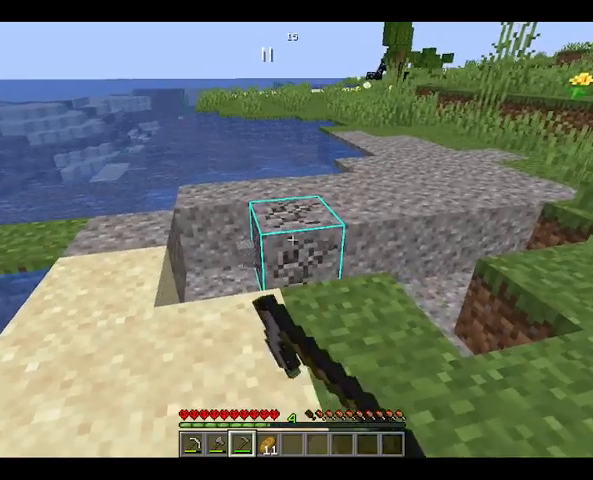
{"keys": [], "mouse": ["left"], "events": [[200, "w", "down"], [267, "w", "up"]]}
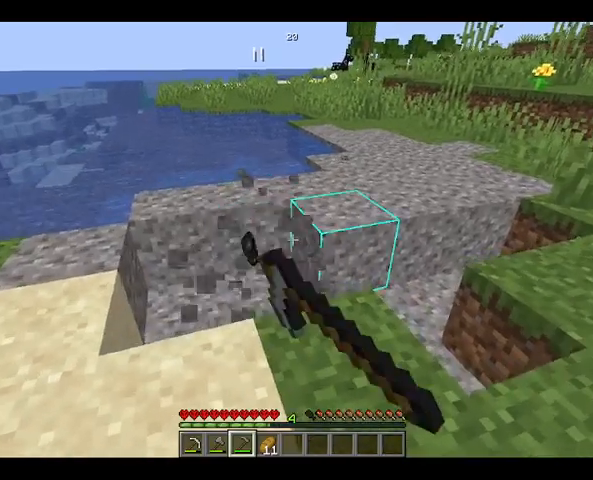
{"keys": [], "mouse": ["left"], "events": []}
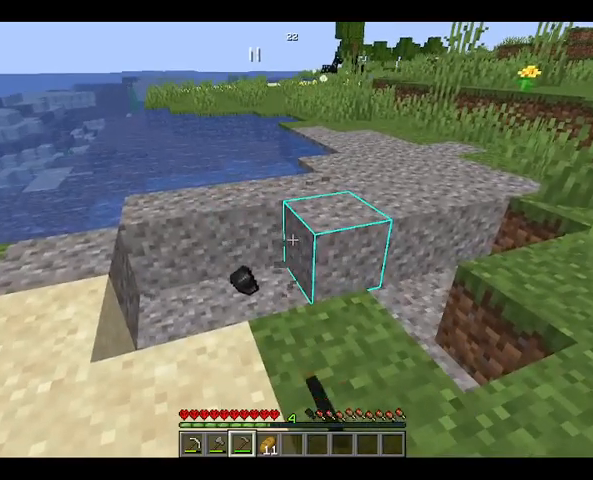
{"keys": [], "mouse": [], "events": [[167, "mouse_left", "up"]]}
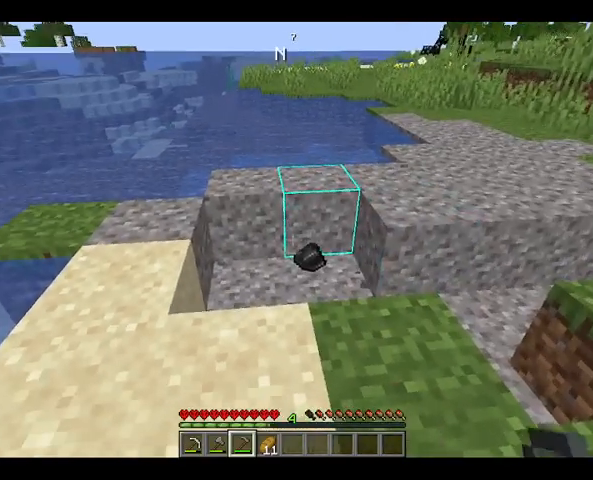
{"keys": ["a"], "mouse": [], "events": [[333, "a", "down"]]}
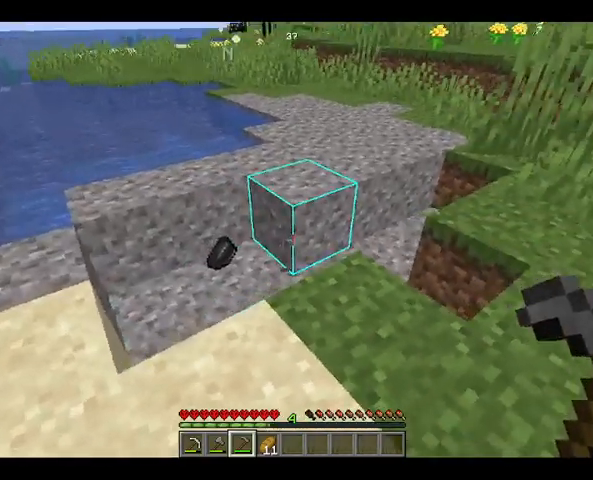
{"keys": [], "mouse": ["left"], "events": [[167, "mouse_left", "down"], [200, "a", "up"]]}
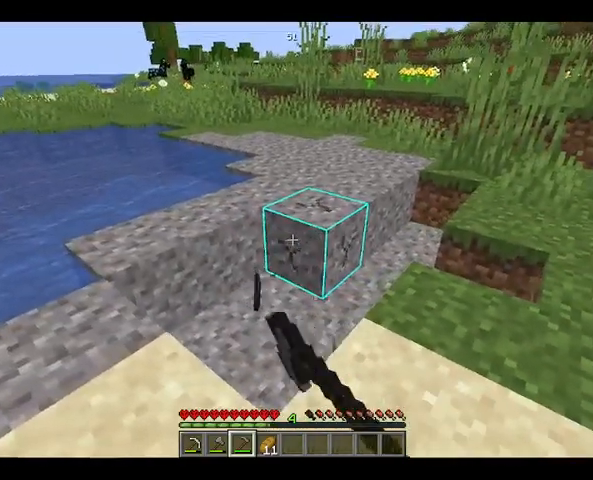
{"keys": [], "mouse": ["left"], "events": []}
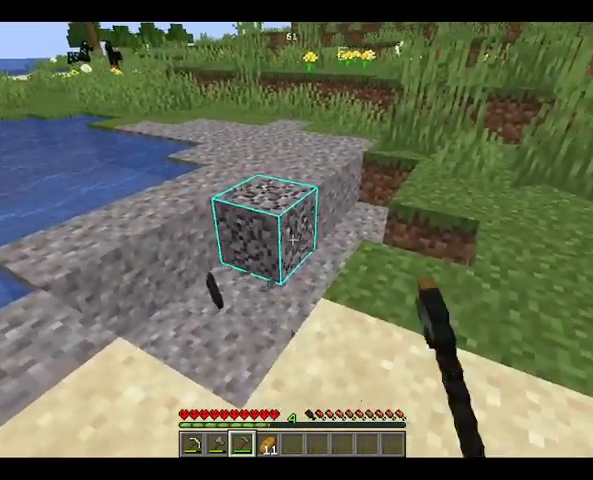
{"keys": [], "mouse": ["left"], "events": []}
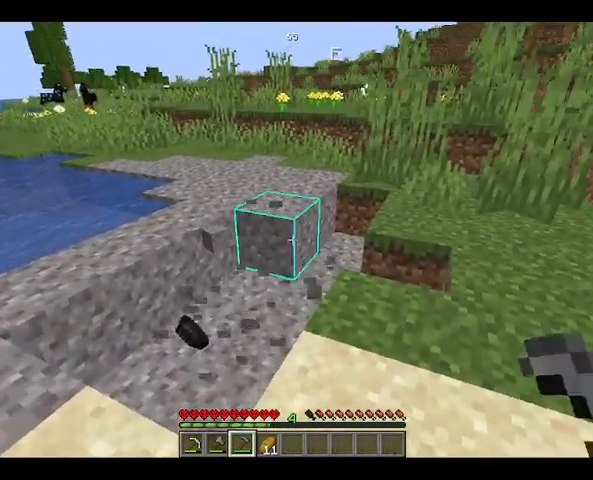
{"keys": [], "mouse": ["left"], "events": []}